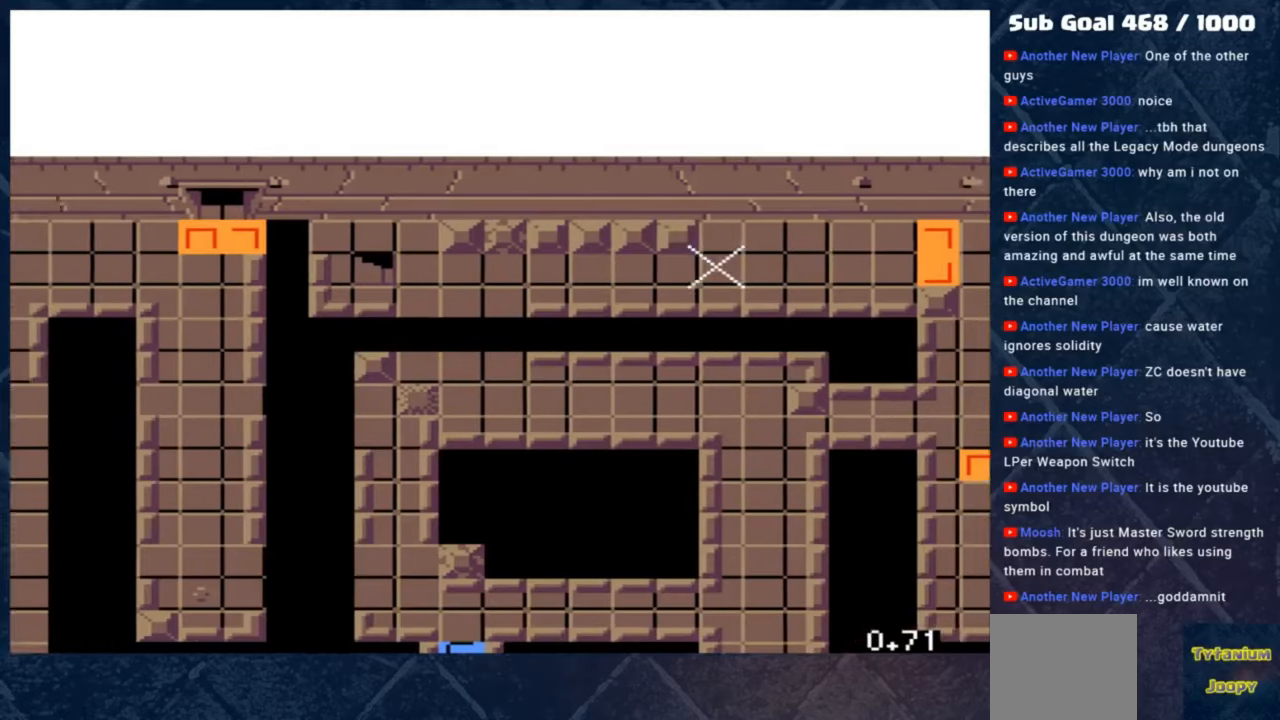
Gameplay with a controller (Xbox layout); each line is a JSON object with the inputs held at the frame after it. "events" lists button and stick changes between this image and that frame as [ms after this image, input, new state], when the widget could be followed in between. Not read: right_stick.
{"buttons": [], "left_stick": "center", "events": [[117, "left_stick", "down-left"], [250, "left_stick", "center"]]}
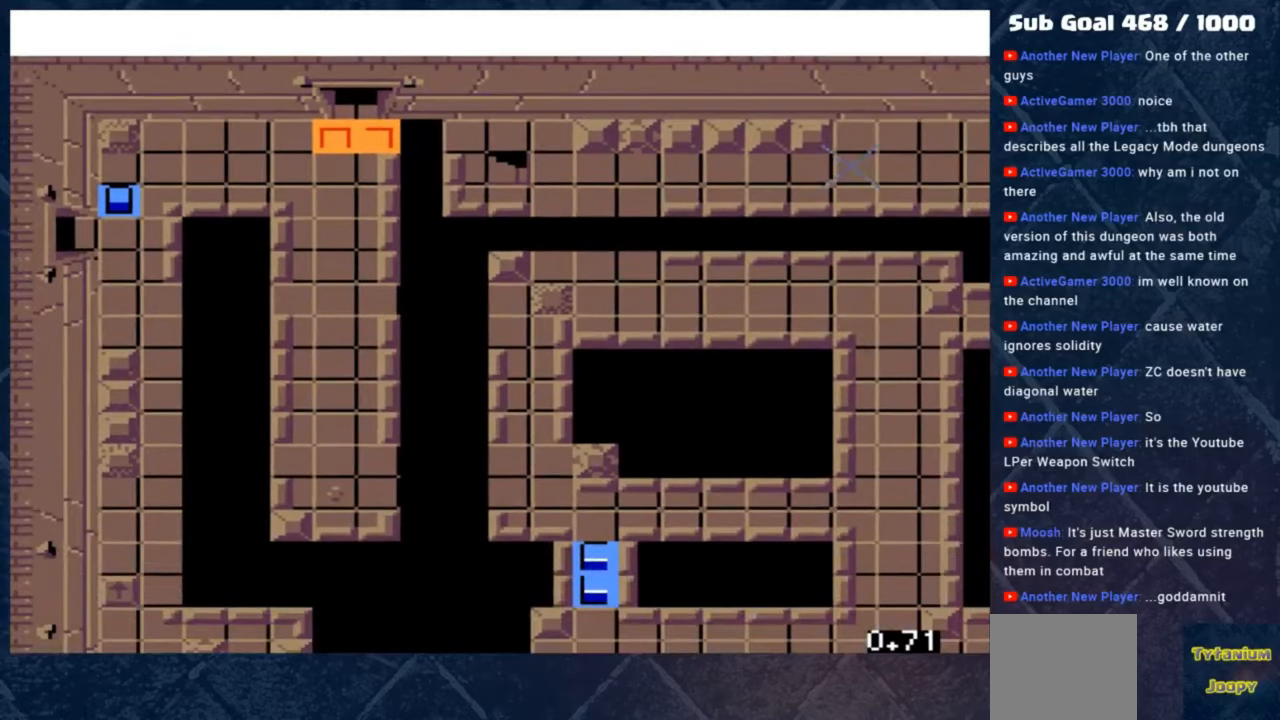
{"buttons": [], "left_stick": "left", "events": [[83, "X", "down"], [83, "left_stick", "left"], [217, "X", "up"]]}
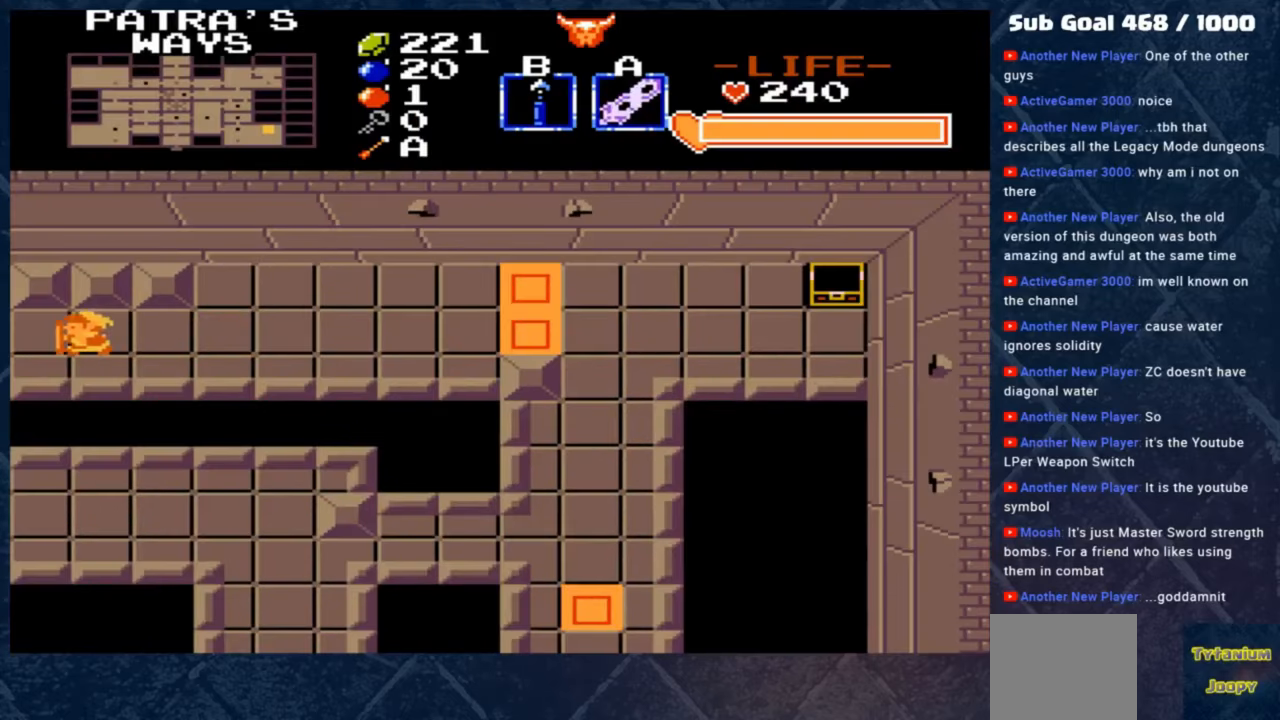
{"buttons": [], "left_stick": "left", "events": []}
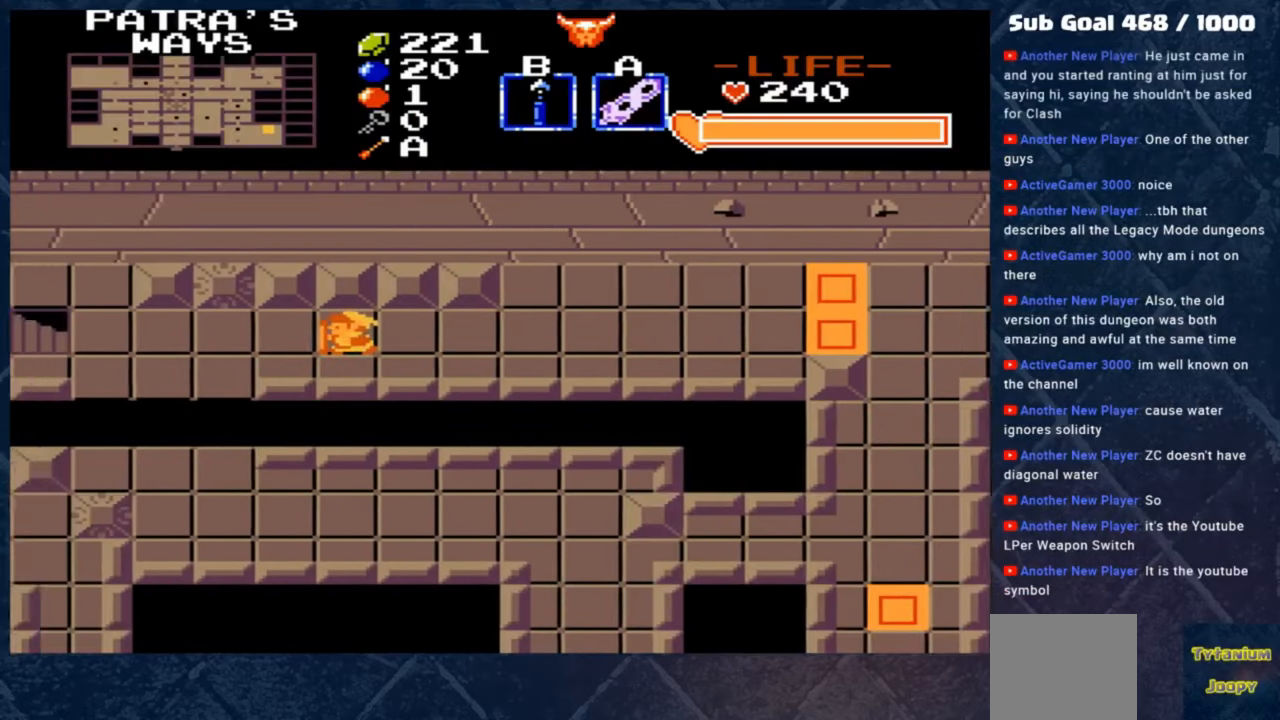
{"buttons": [], "left_stick": "left", "events": []}
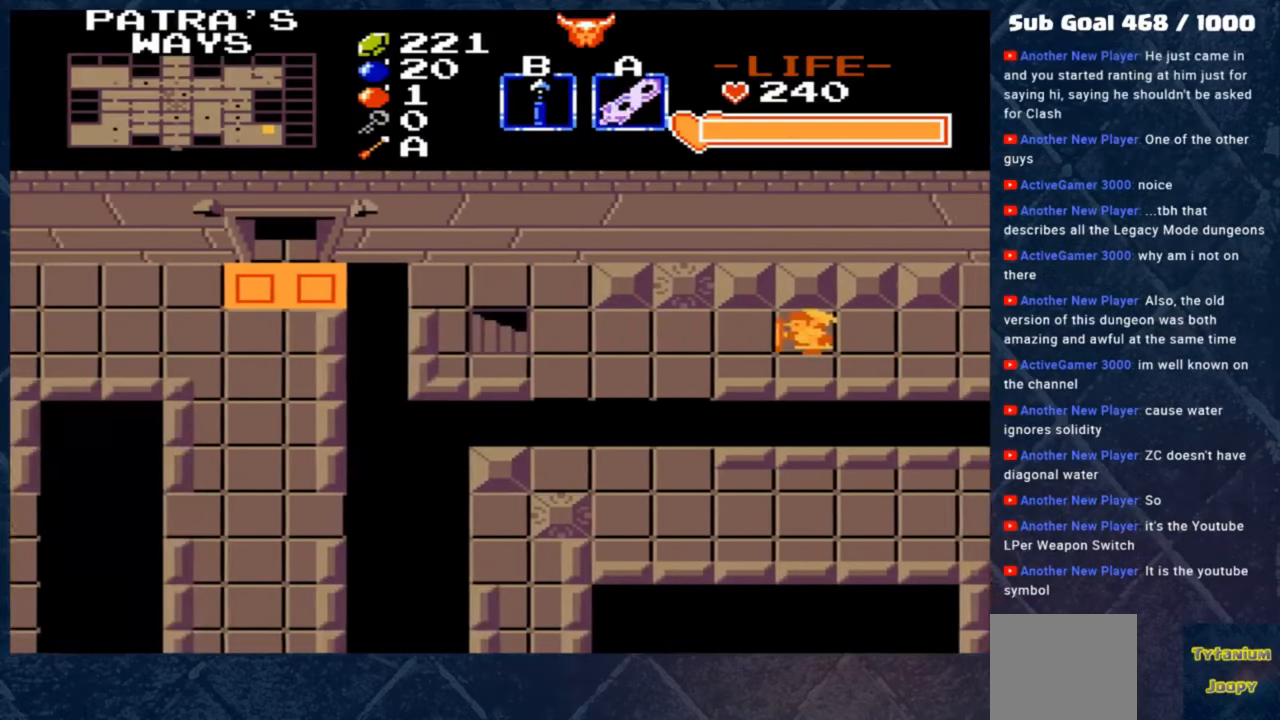
{"buttons": [], "left_stick": "left", "events": []}
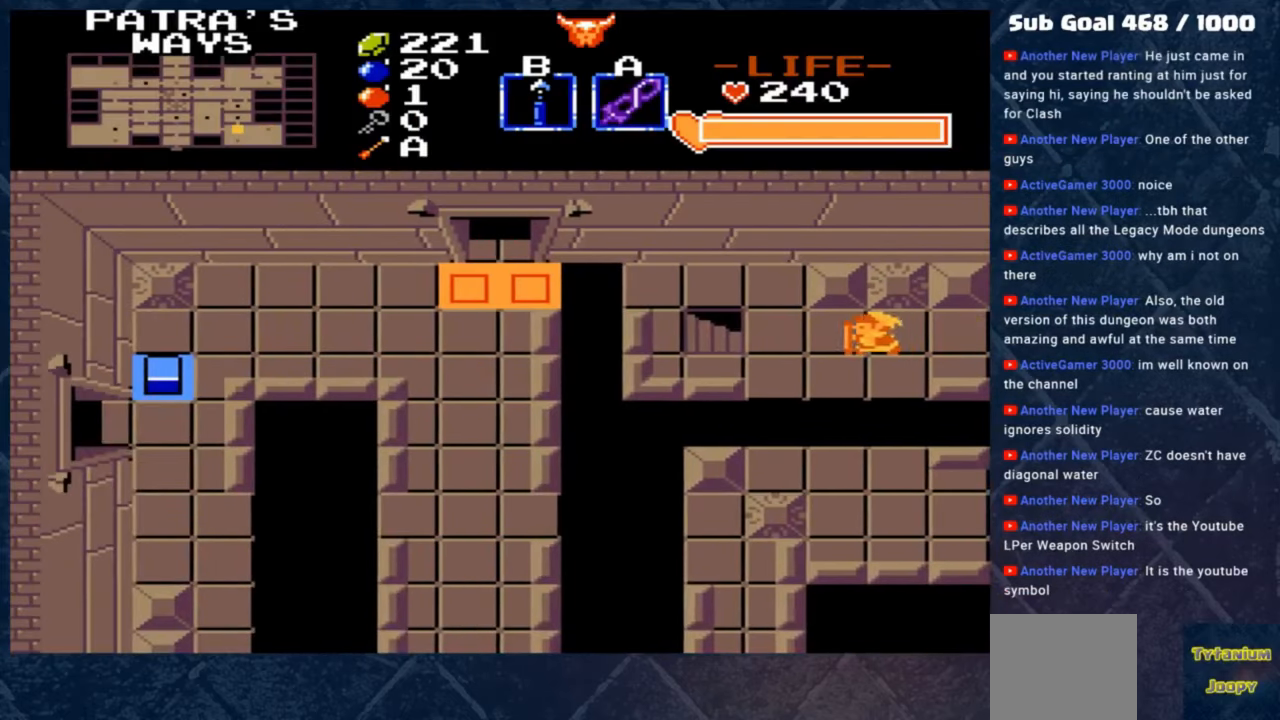
{"buttons": [], "left_stick": "center", "events": [[83, "left_stick", "up-left"], [217, "left_stick", "center"]]}
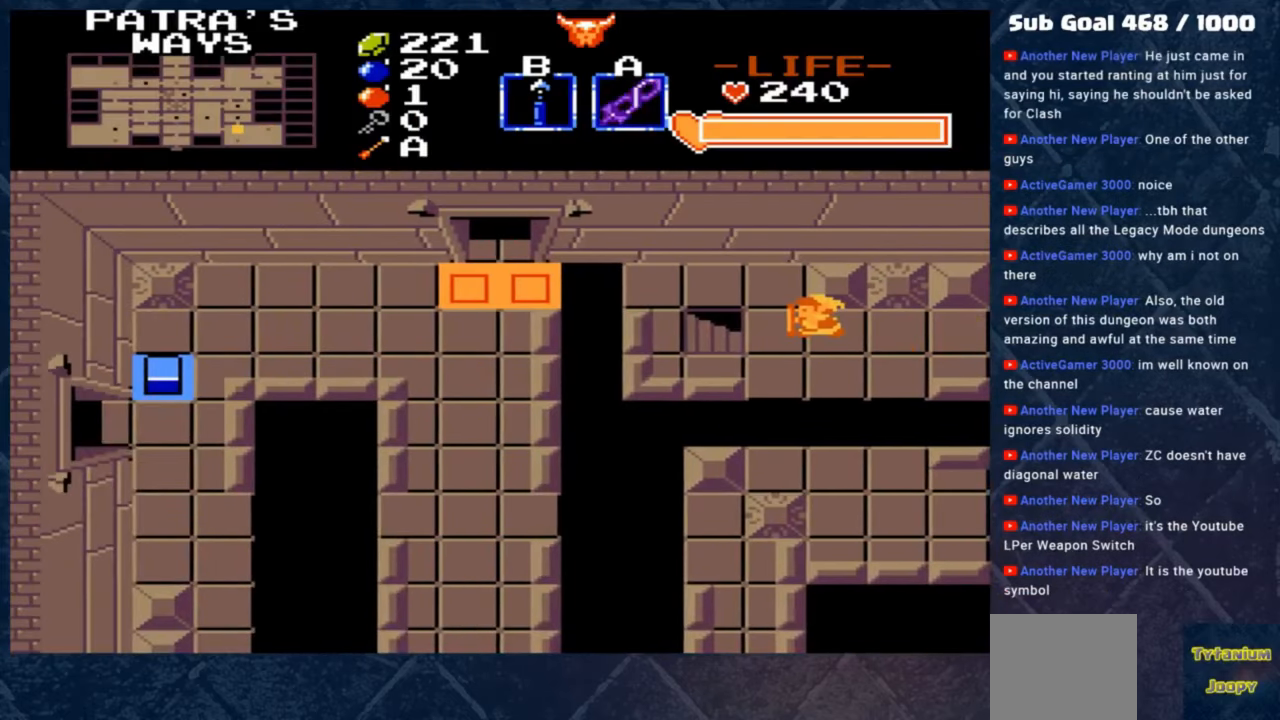
{"buttons": [], "left_stick": "up", "events": [[217, "left_stick", "left"], [383, "left_stick", "up"]]}
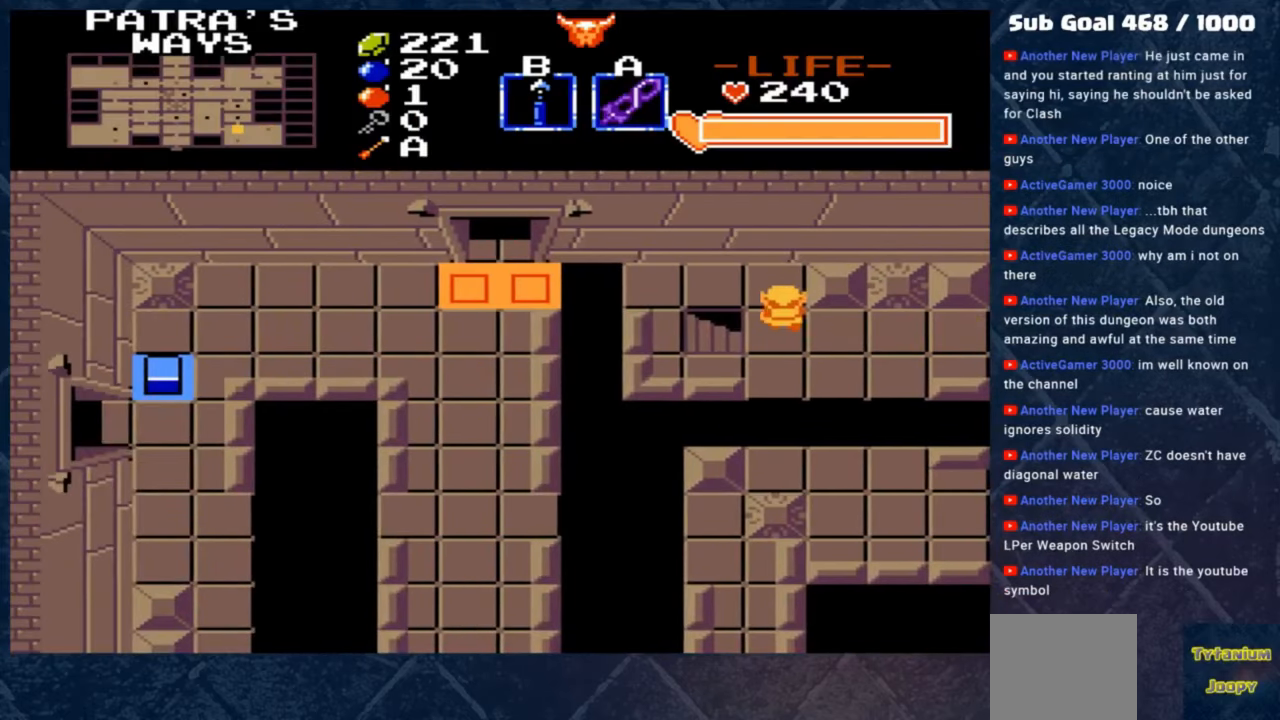
{"buttons": [], "left_stick": "up-left", "events": [[83, "left_stick", "center"], [350, "left_stick", "up"], [483, "left_stick", "up-left"]]}
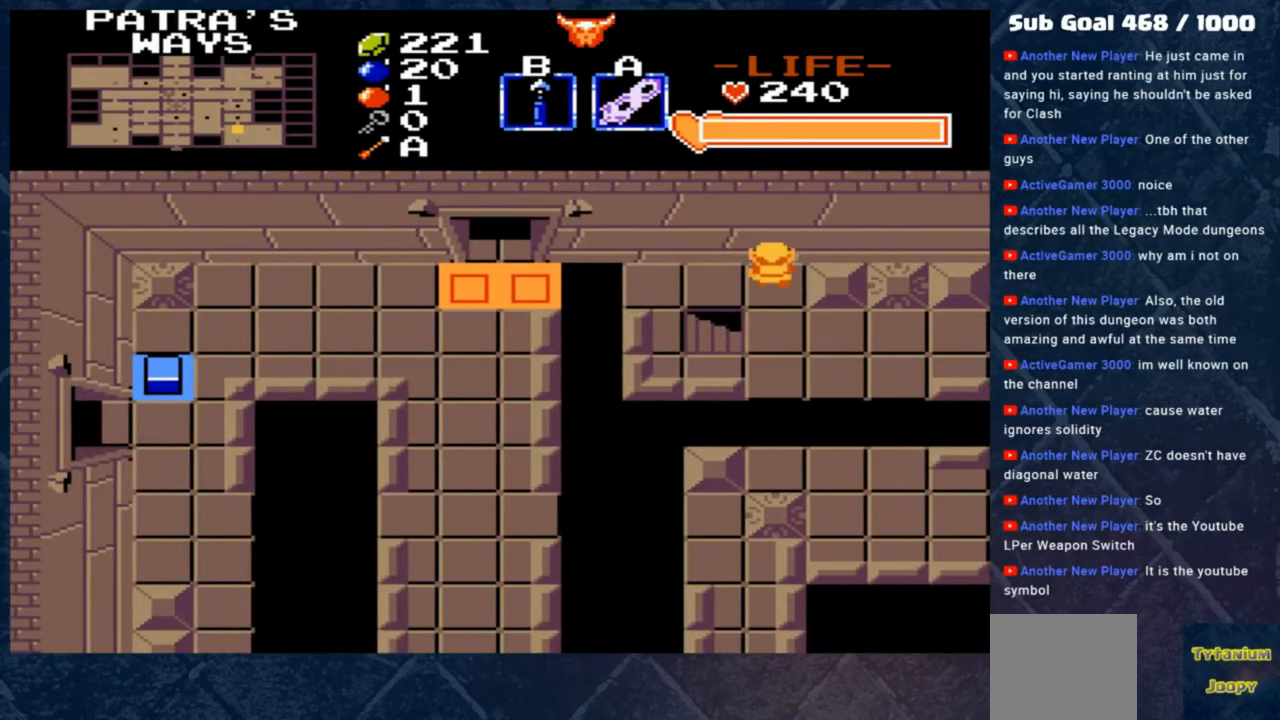
{"buttons": [], "left_stick": "center", "events": [[17, "left_stick", "left"], [183, "left_stick", "center"]]}
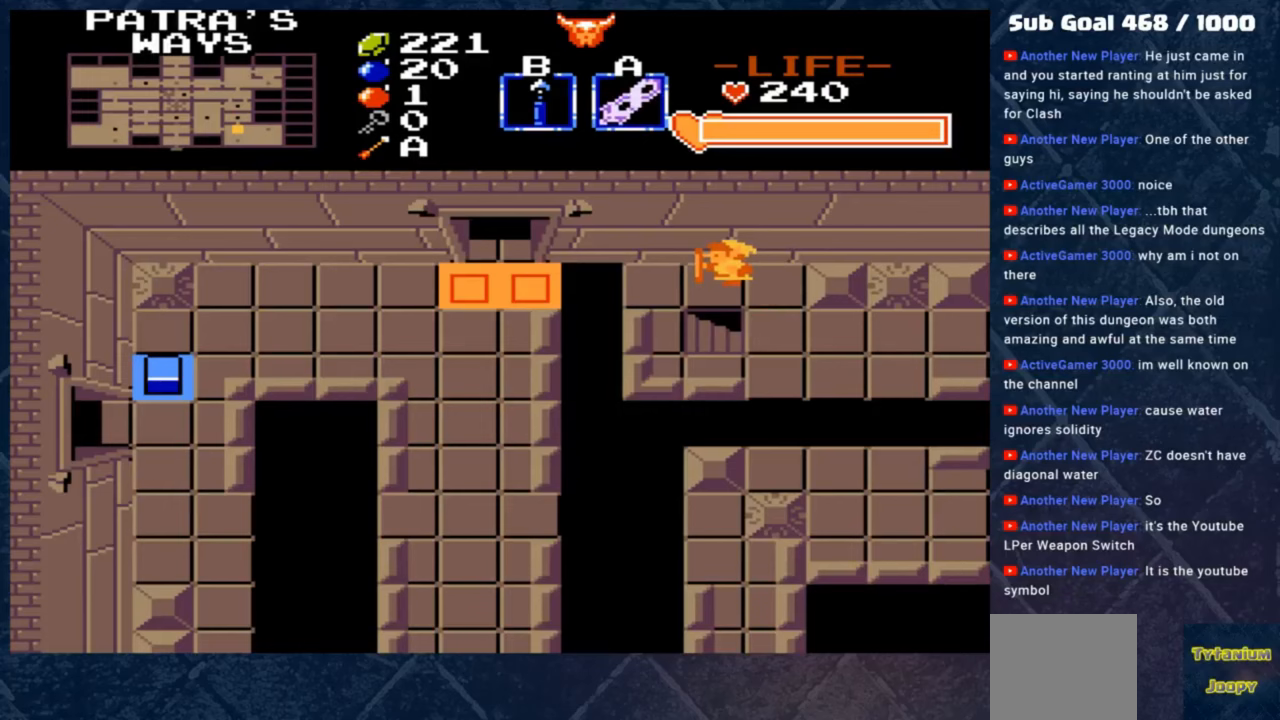
{"buttons": [], "left_stick": "center", "events": [[150, "left_stick", "left"], [217, "B", "down"], [317, "left_stick", "center"], [350, "B", "up"]]}
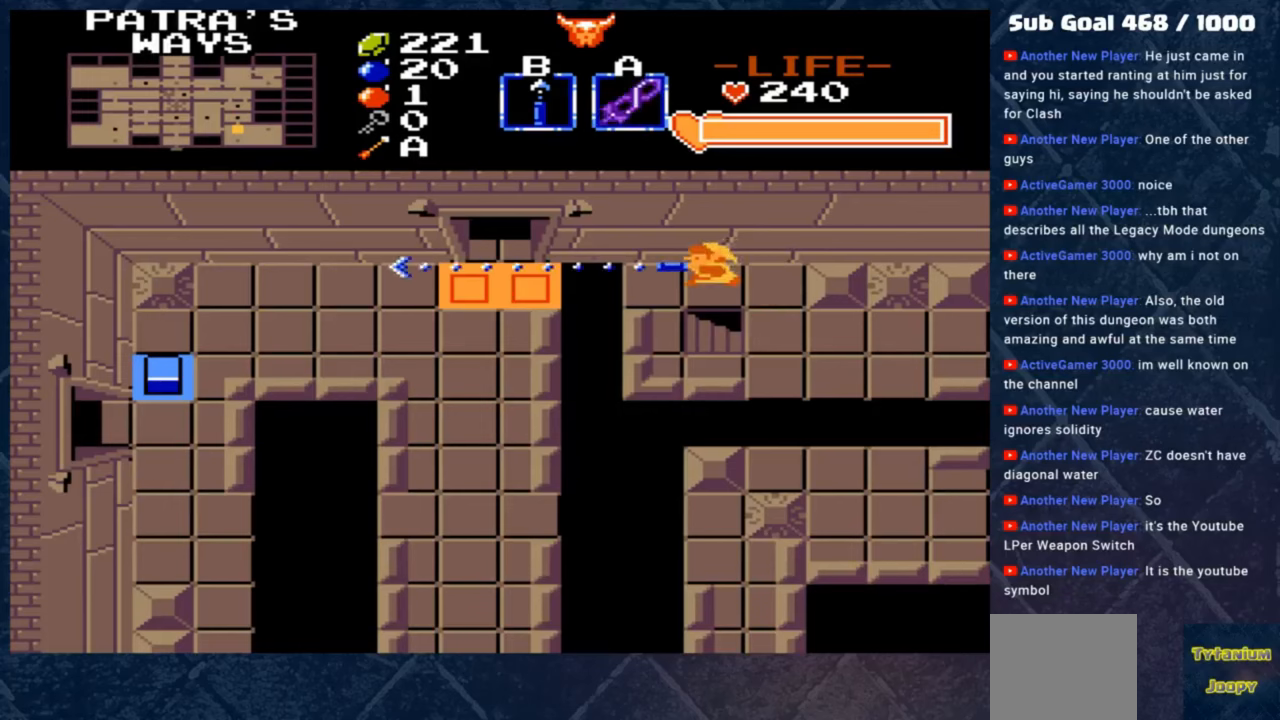
{"buttons": [], "left_stick": "center", "events": []}
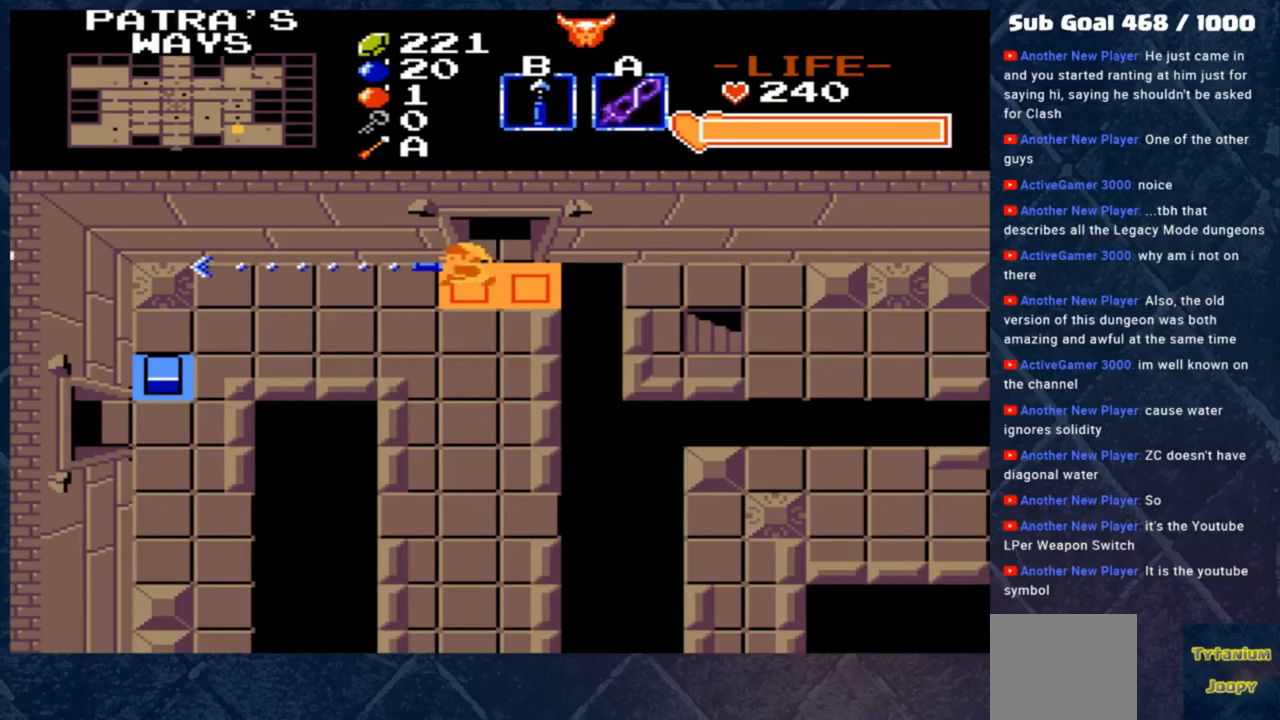
{"buttons": [], "left_stick": "right", "events": [[117, "left_stick", "right"]]}
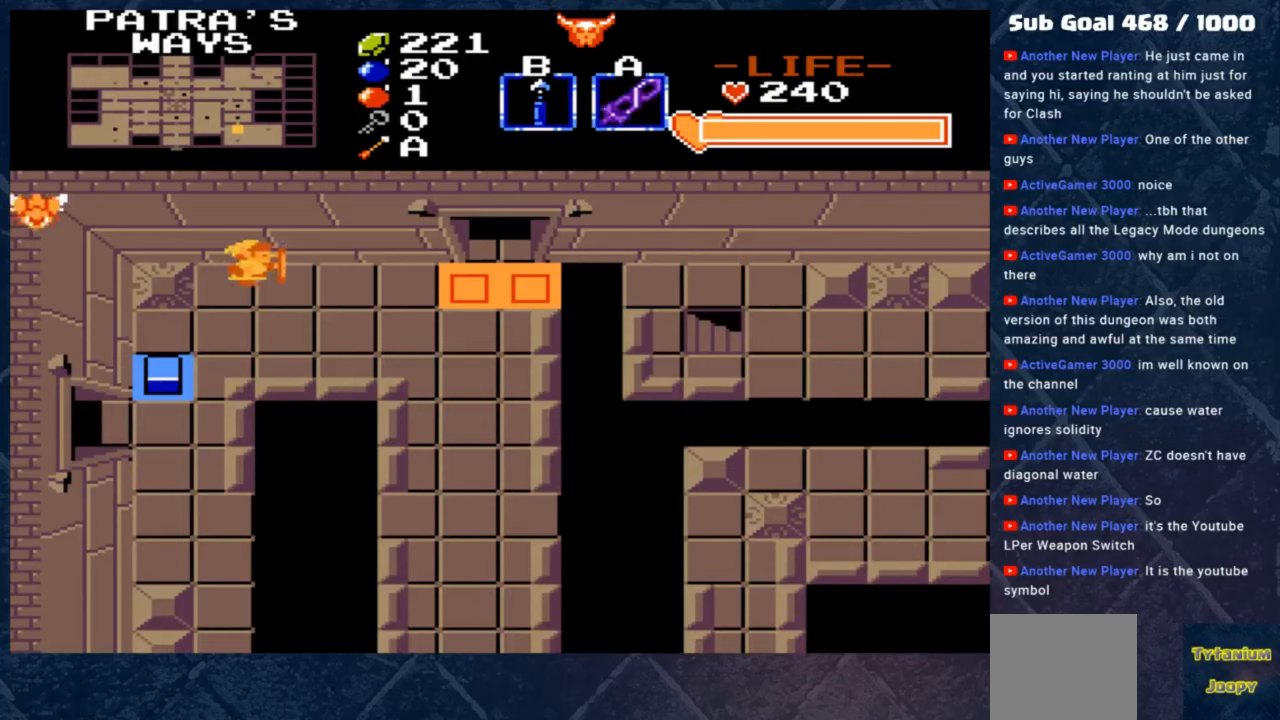
{"buttons": [], "left_stick": "left", "events": [[450, "left_stick", "left"]]}
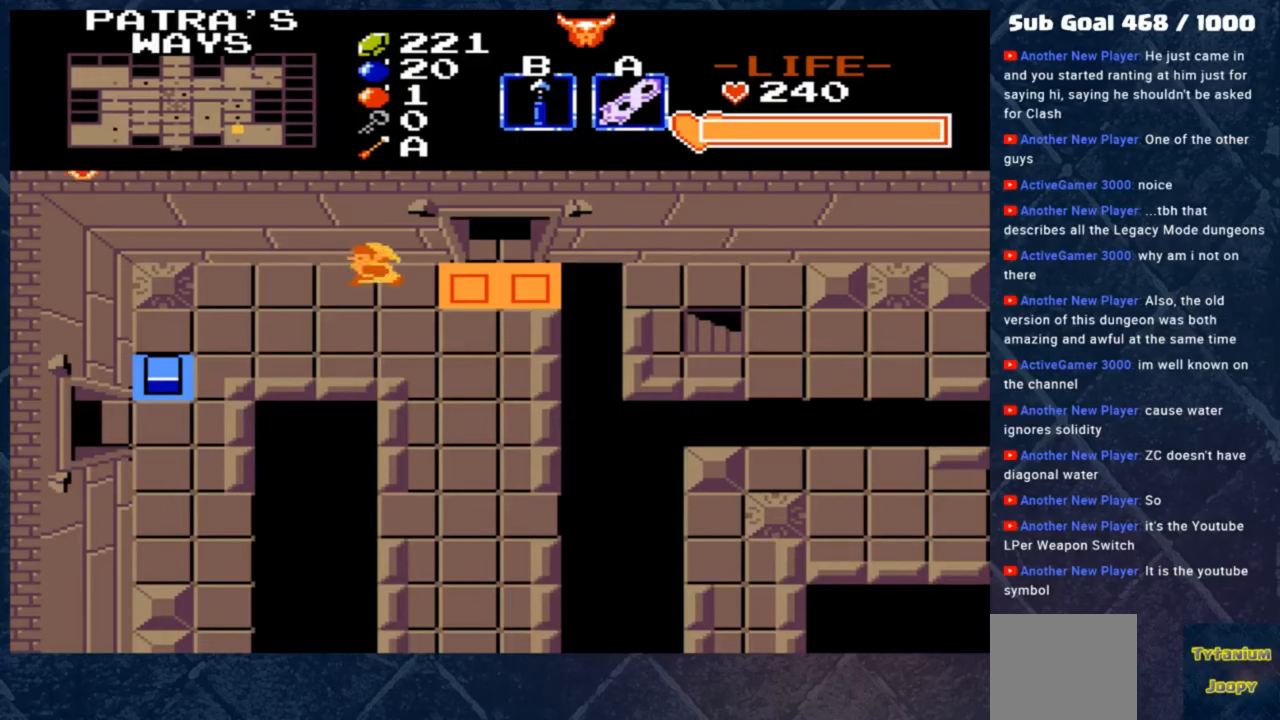
{"buttons": [], "left_stick": "down-right", "events": [[17, "A", "down"], [83, "A", "up"], [117, "left_stick", "center"], [183, "left_stick", "right"], [233, "left_stick", "down-right"]]}
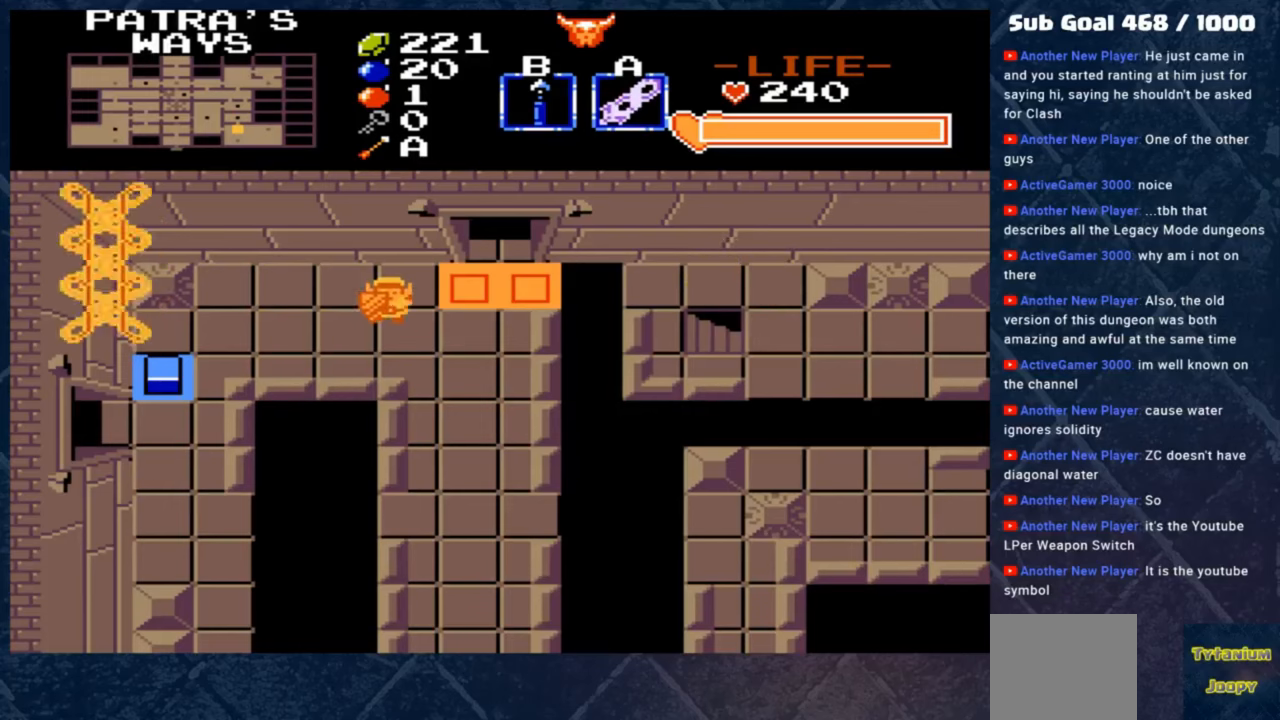
{"buttons": [], "left_stick": "down", "events": [[350, "left_stick", "down"]]}
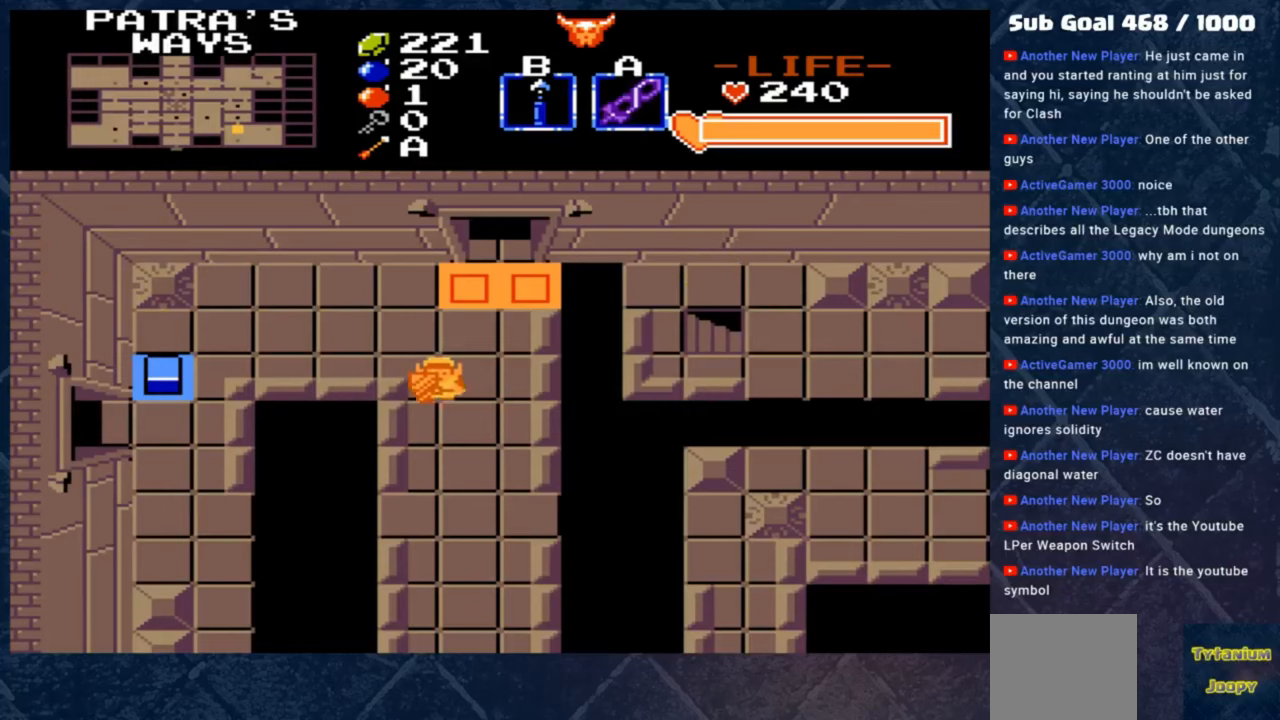
{"buttons": [], "left_stick": "center", "events": [[383, "left_stick", "center"]]}
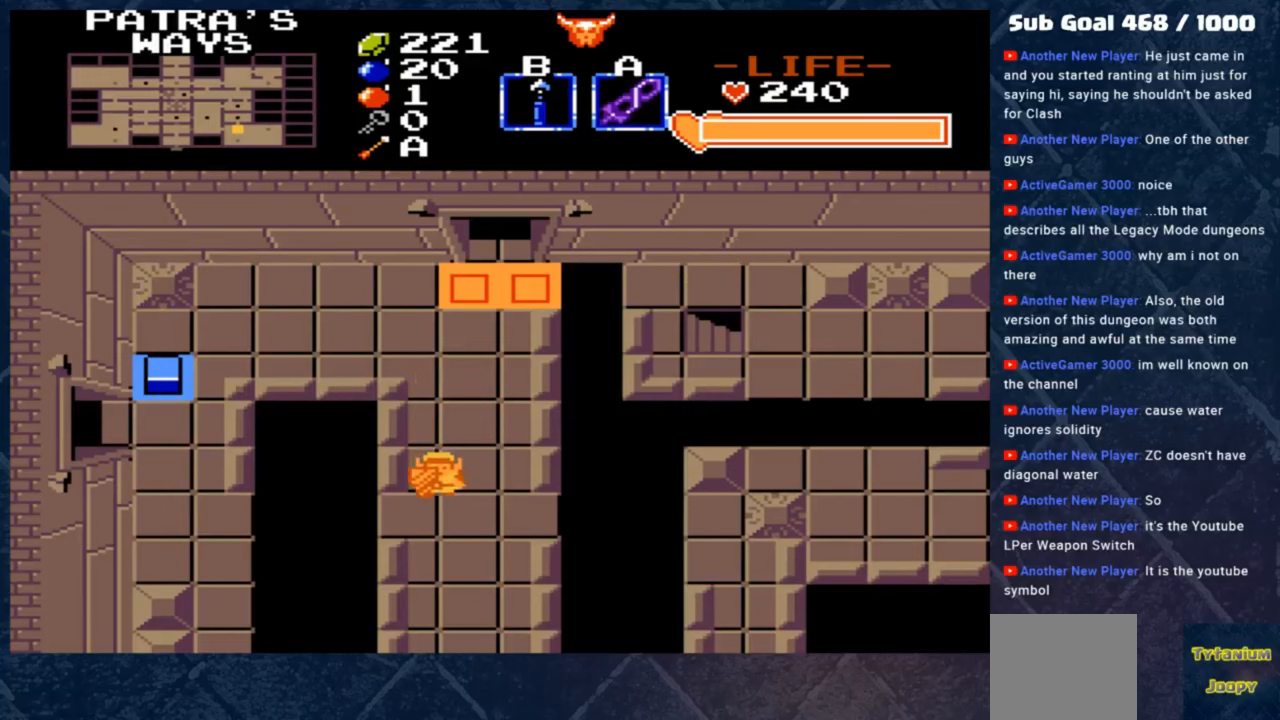
{"buttons": [], "left_stick": "center", "events": []}
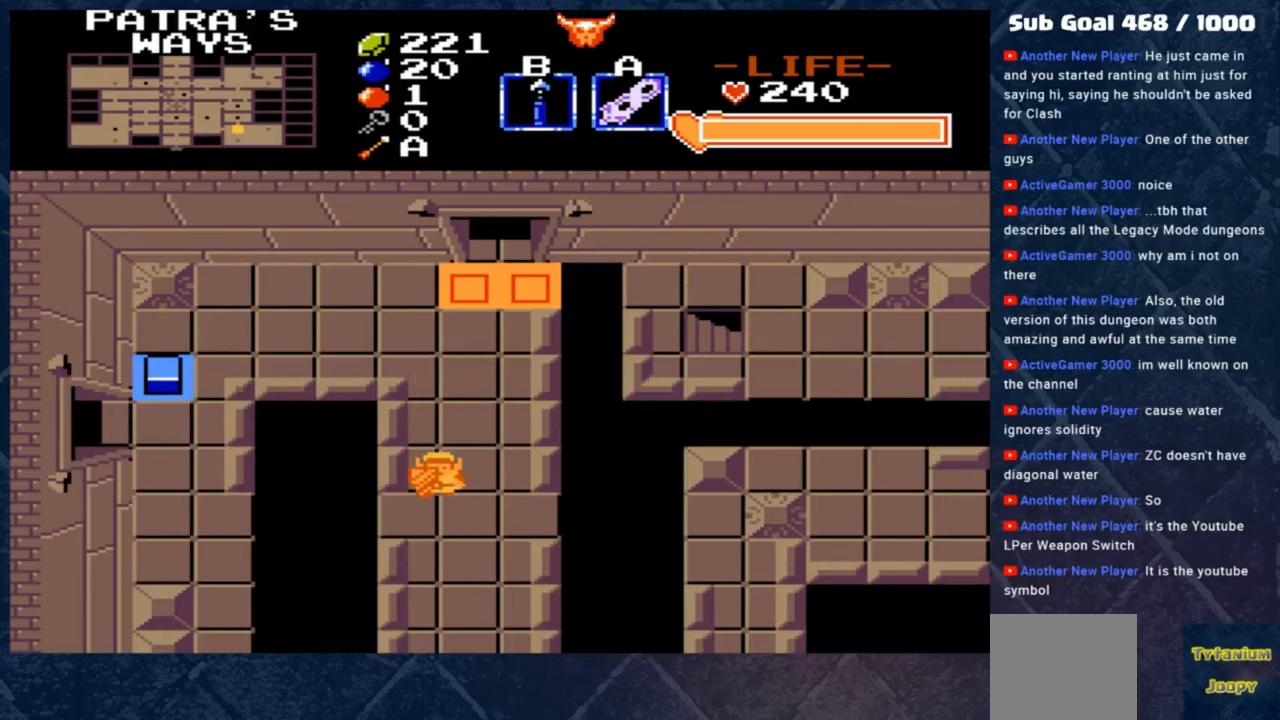
{"buttons": [], "left_stick": "center", "events": []}
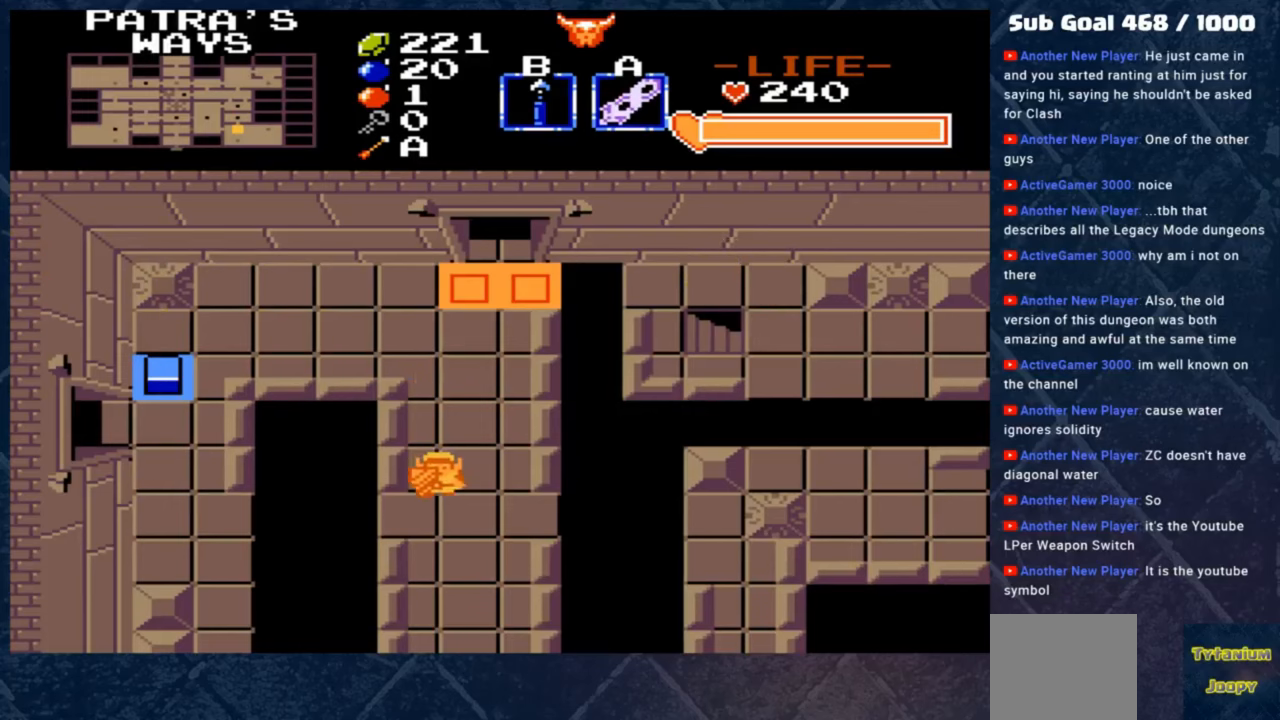
{"buttons": [], "left_stick": "center", "events": []}
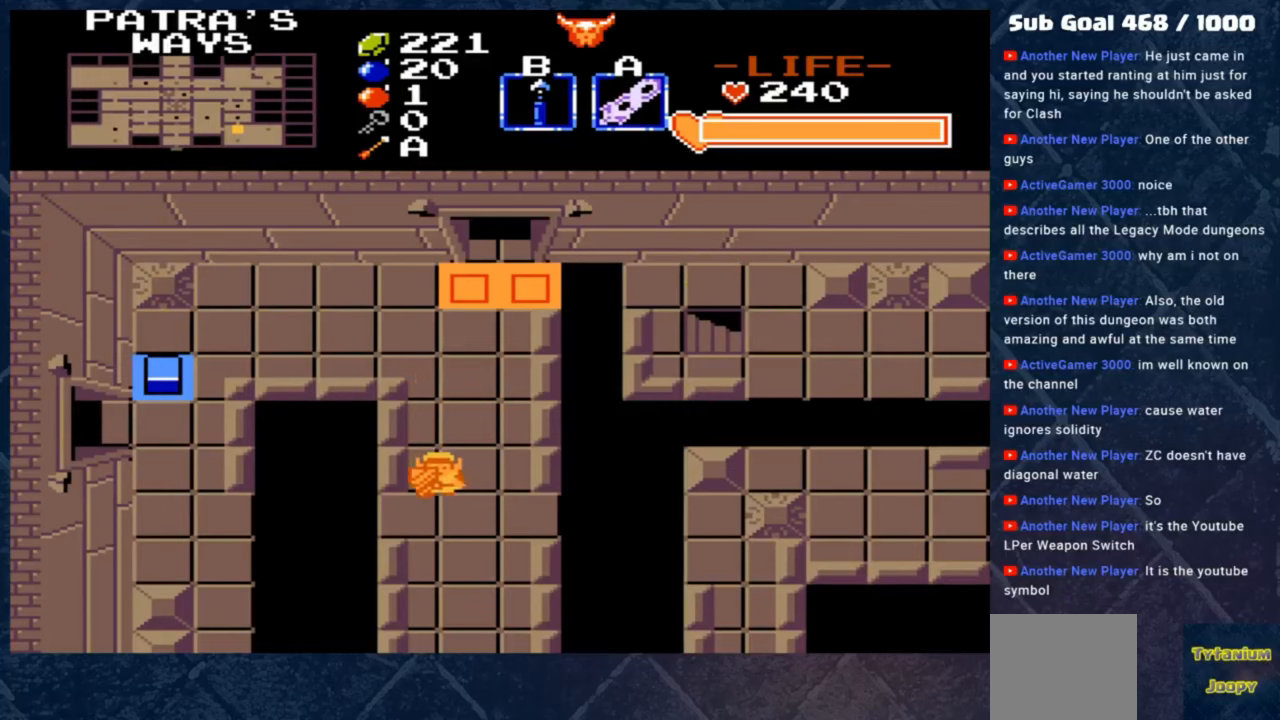
{"buttons": [], "left_stick": "center", "events": []}
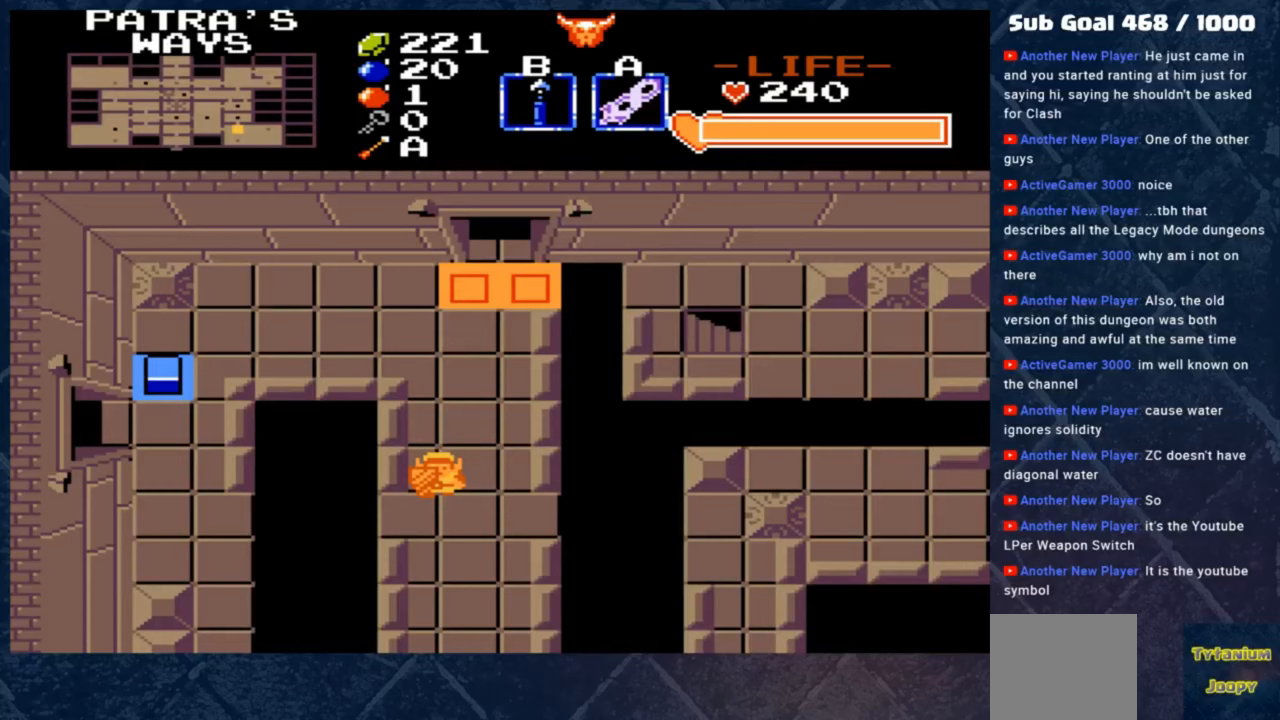
{"buttons": [], "left_stick": "center", "events": [[83, "left_stick", "up"], [350, "left_stick", "center"]]}
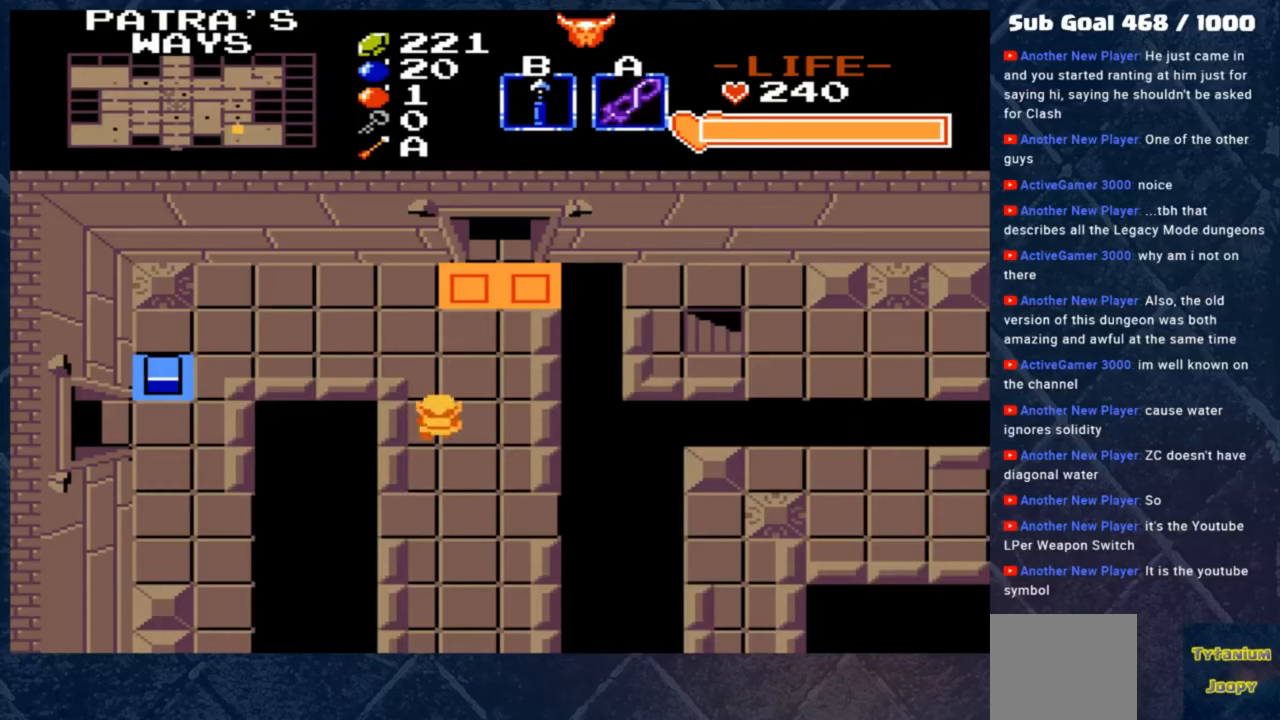
{"buttons": [], "left_stick": "center", "events": []}
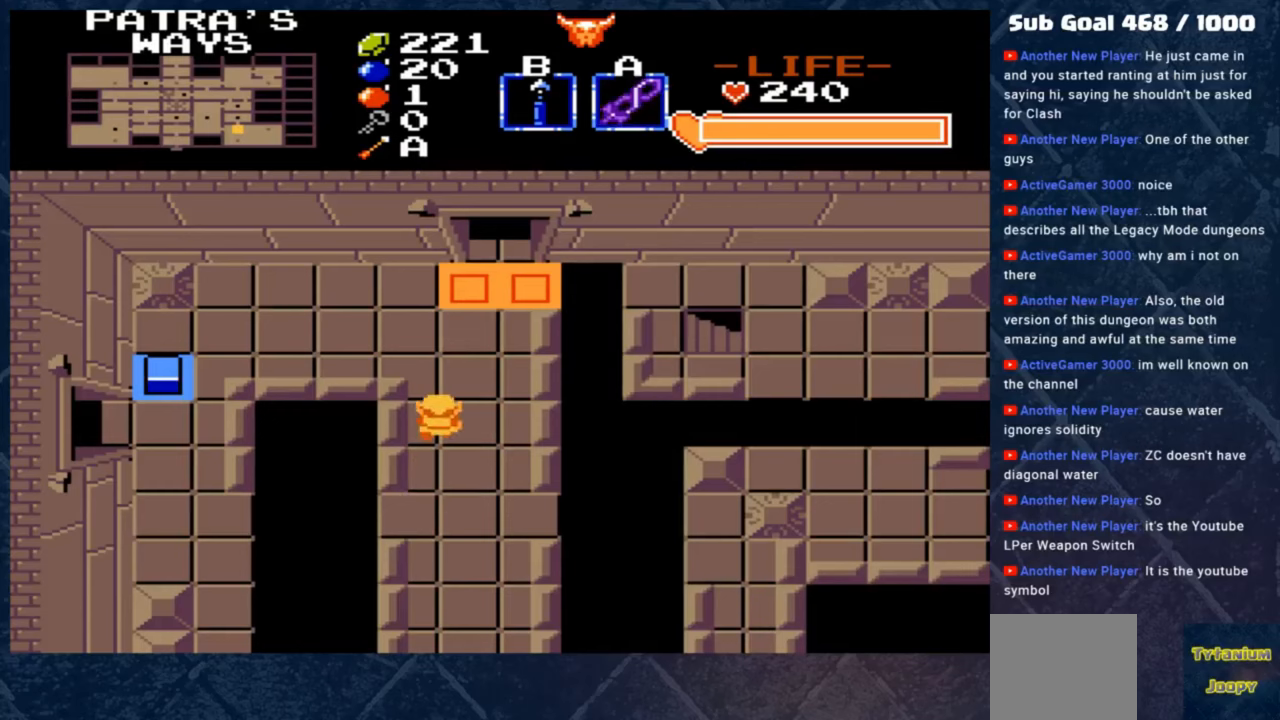
{"buttons": [], "left_stick": "center", "events": []}
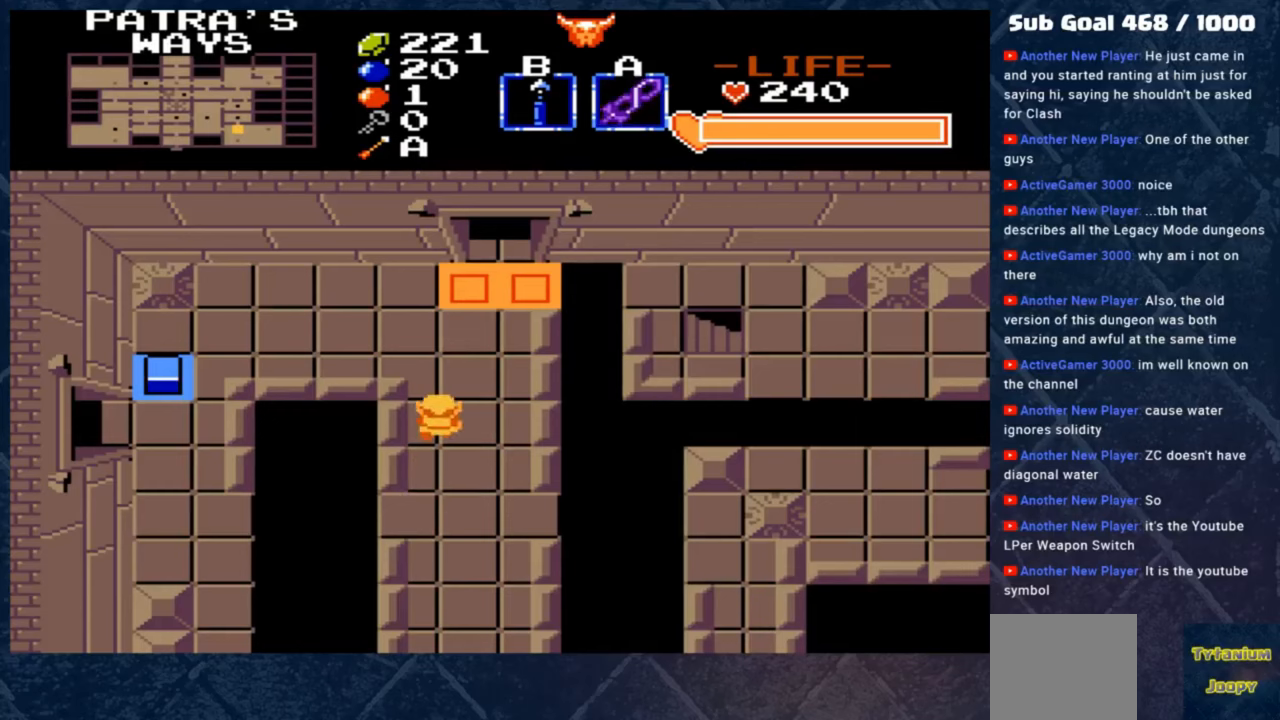
{"buttons": [], "left_stick": "center", "events": []}
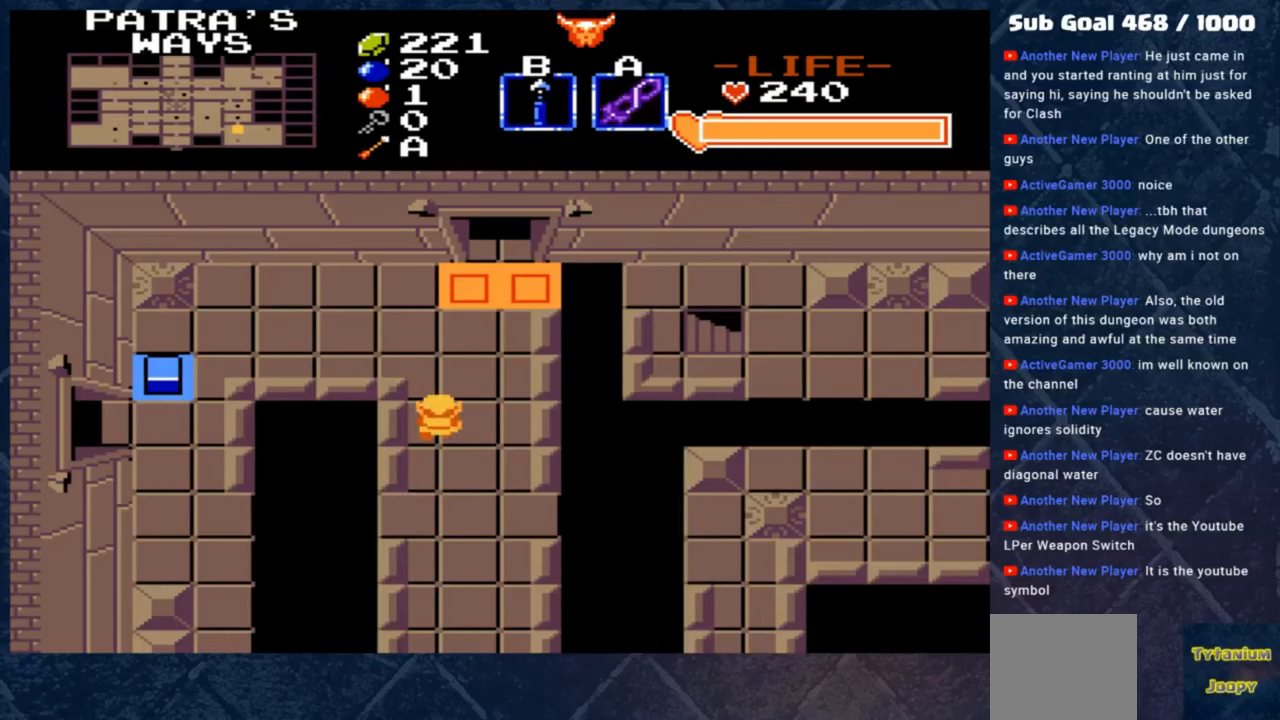
{"buttons": [], "left_stick": "center", "events": []}
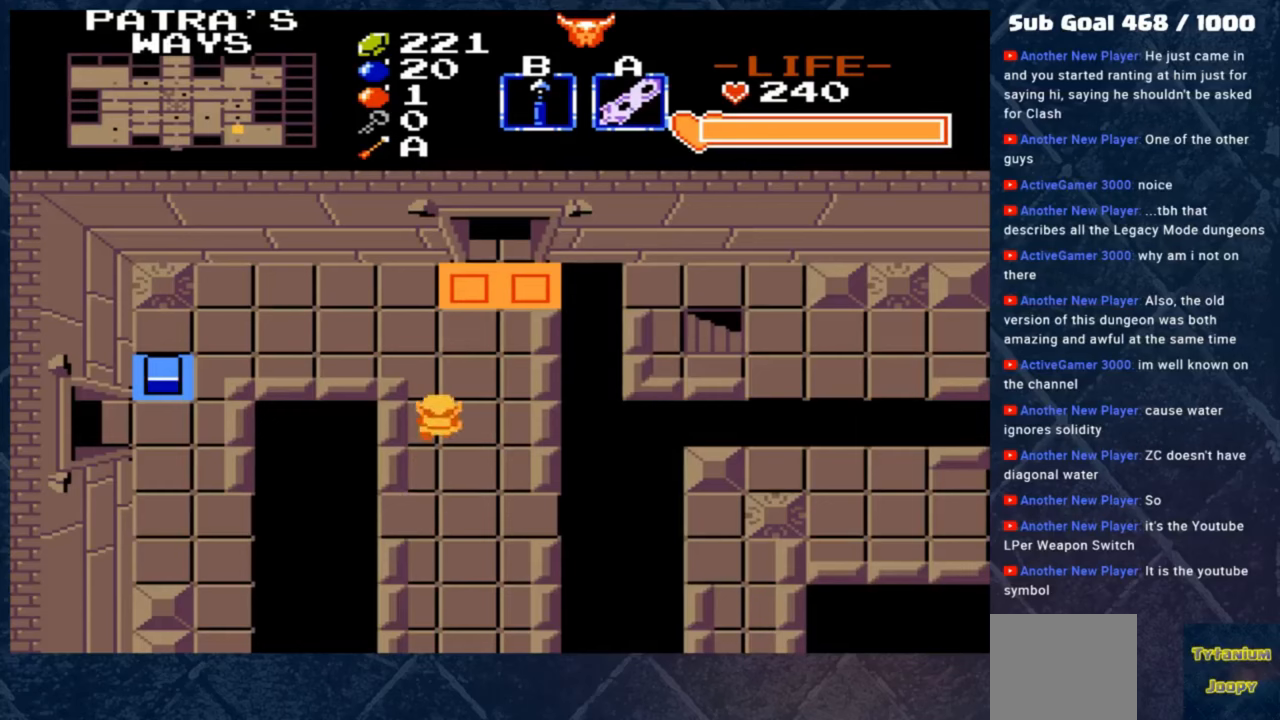
{"buttons": [], "left_stick": "center", "events": []}
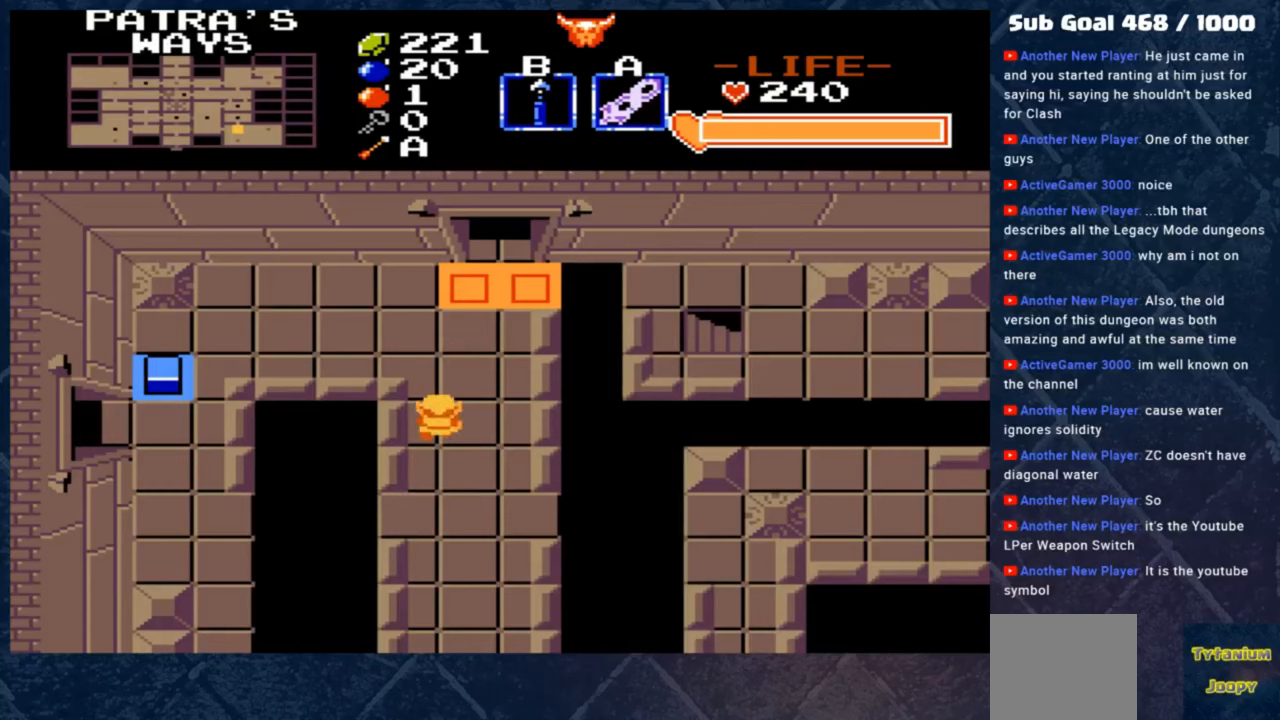
{"buttons": [], "left_stick": "center", "events": []}